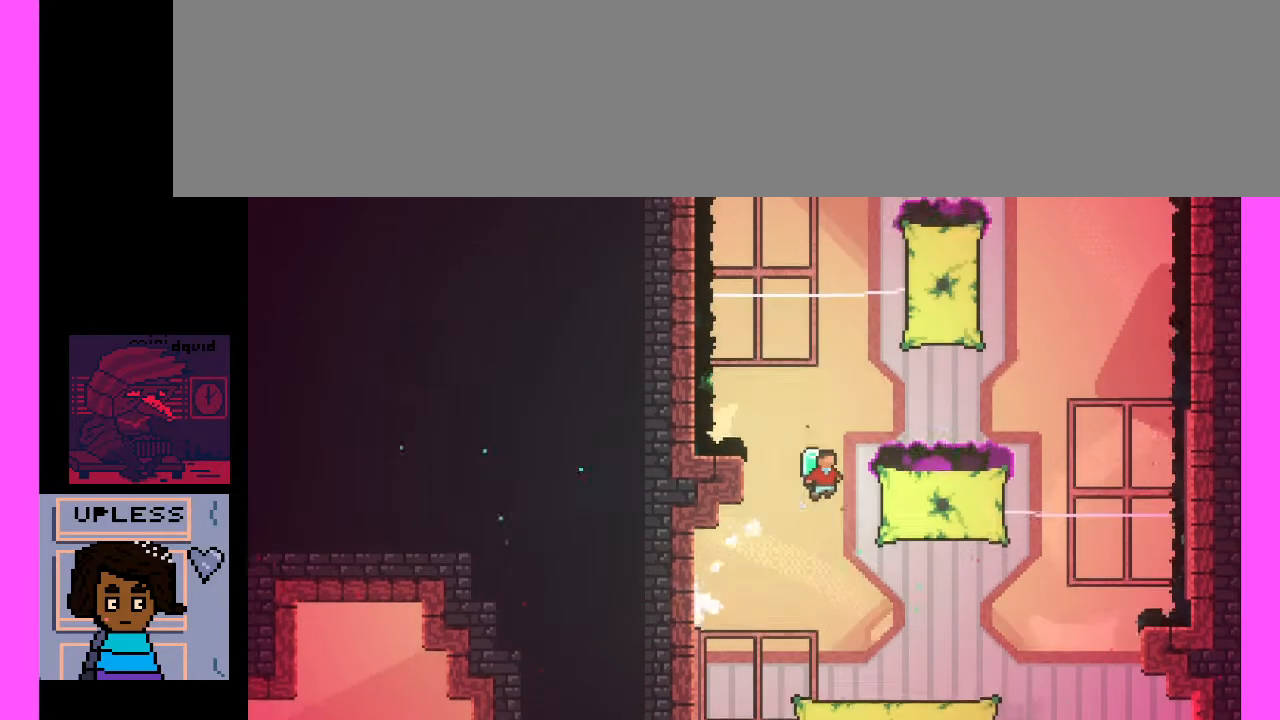
Gameplay with keyboard; each line is a JSON object with the keys held at the frame after it. "events" lists presses ("down") and releases ("up") of ".", "/", "0", "1", "2", "3", "4", "5", "6", "7", "8", "9", "a", "alt_l", "alt_r", "b", "backslash", "backspace", "caps_lock", "comma", "ctrl_l", "ctrl_r", "d", "e", "equals", "escape", "f", "f1", "f10", "f11", "f12", "f2", "f3", "f4", "f5", "f6", "f7", "f8", "f9", "g", "h", "i", "j", "k", "l", "lbracket", "m", "minus", "n", "o", "p", "q", "quote", "r", "rbracket", "return", "s", "semicolon", "shift_l", "shift_r", "space", "super", "t", "tab", "tilde", "u", "v", "w", "x", "y" and "z" between this image and that frame as [ms after this image, input, new state], when the widget could be followed in between. No other keys are recorded. Mouse input is not recorded. Not read: c.
{"keys": ["x"], "events": [[433, "x", "down"]]}
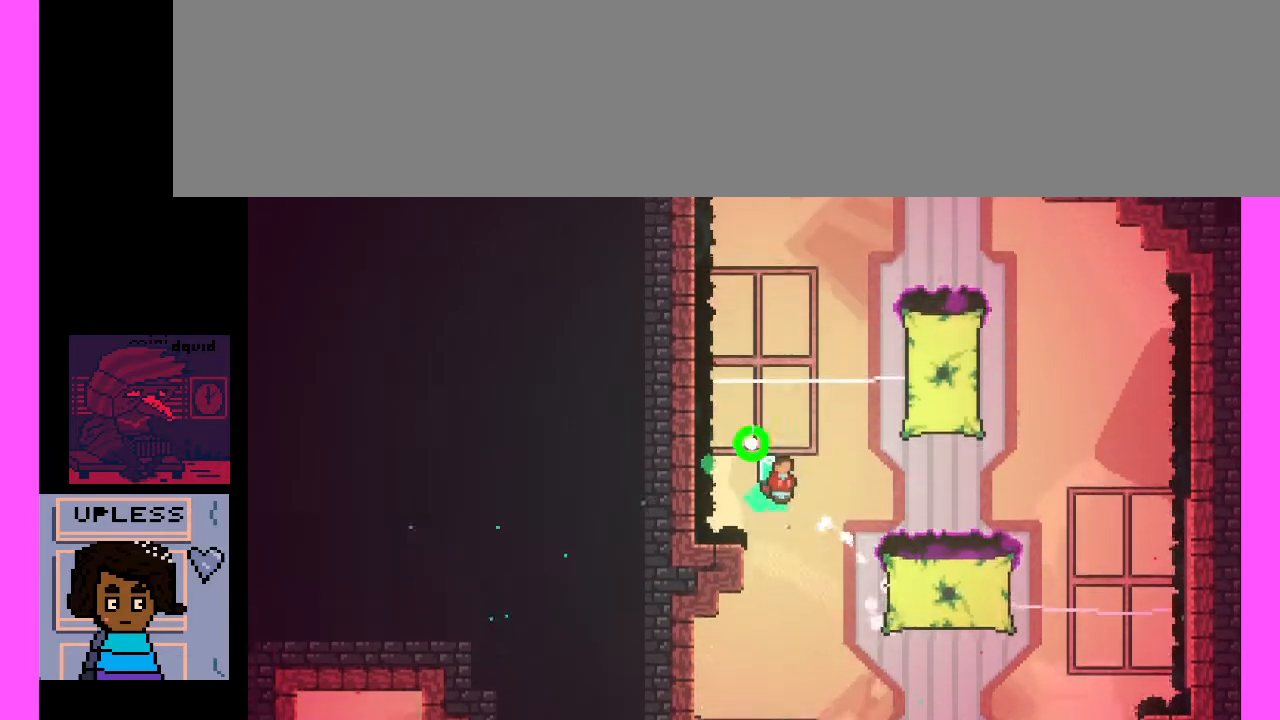
{"keys": ["x"], "events": []}
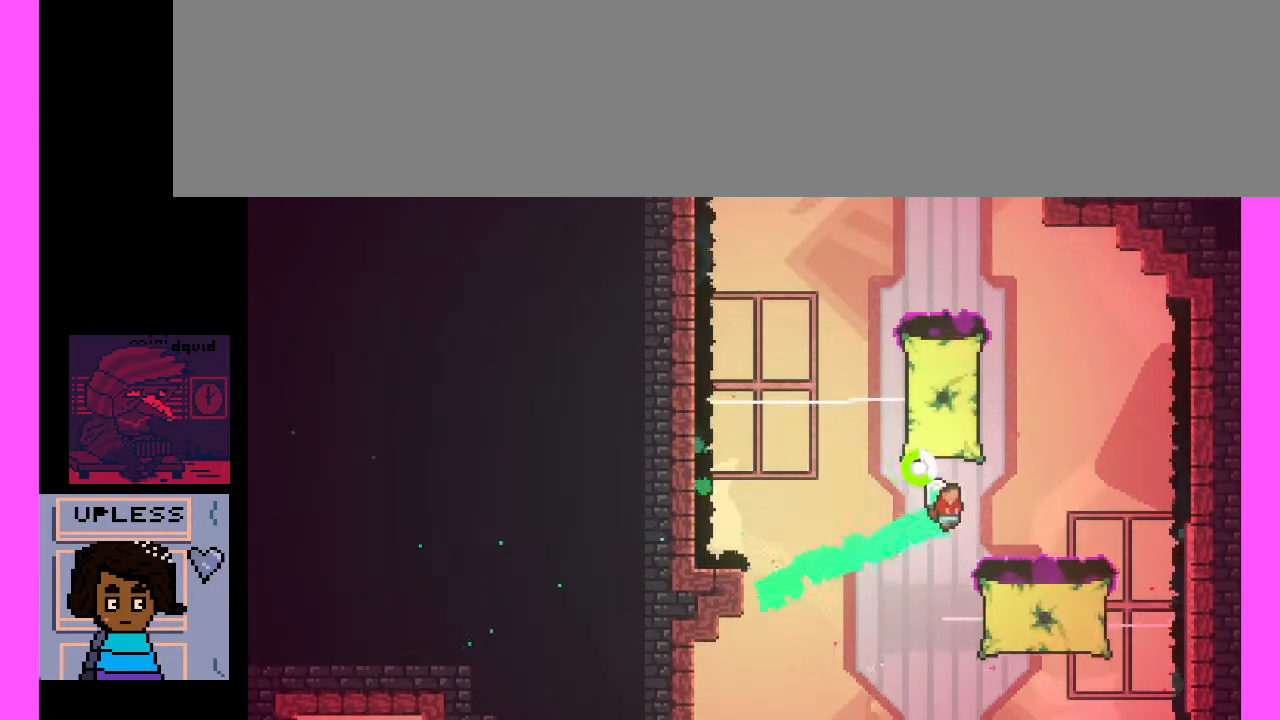
{"keys": ["x"], "events": []}
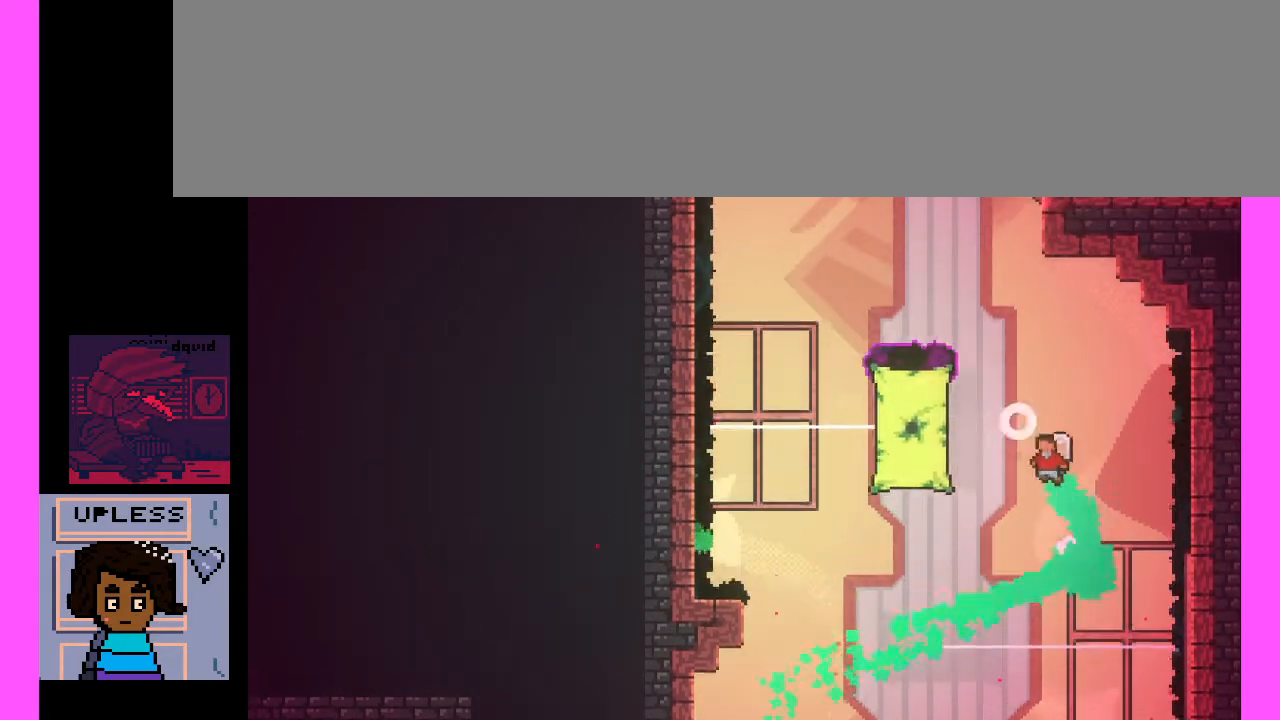
{"keys": ["x"], "events": []}
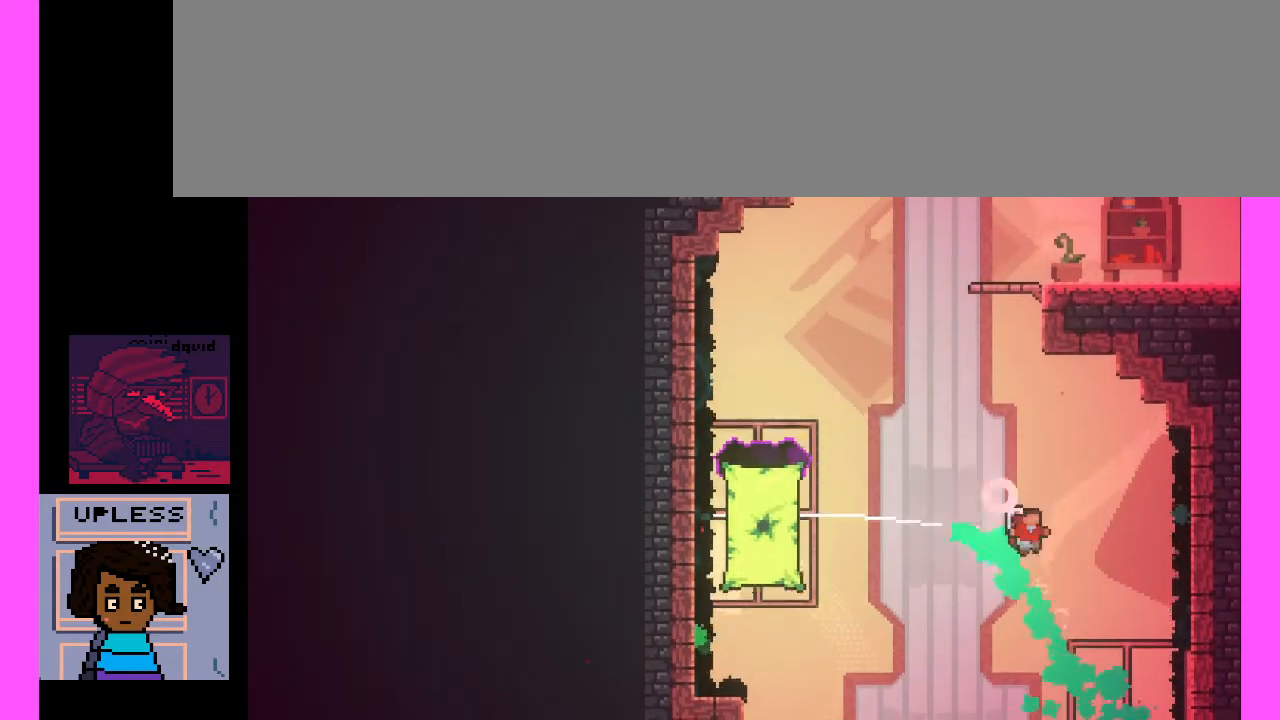
{"keys": ["x"], "events": [[67, "x", "up"], [167, "x", "down"]]}
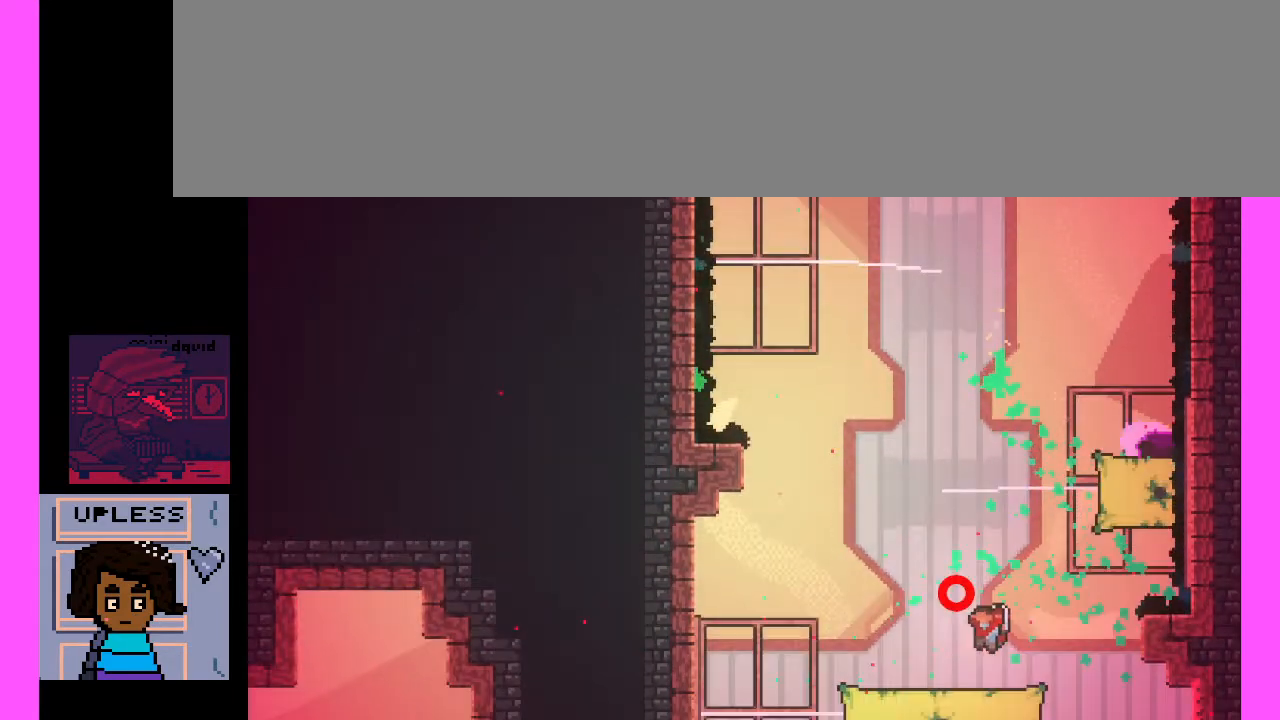
{"keys": [], "events": [[67, "x", "up"]]}
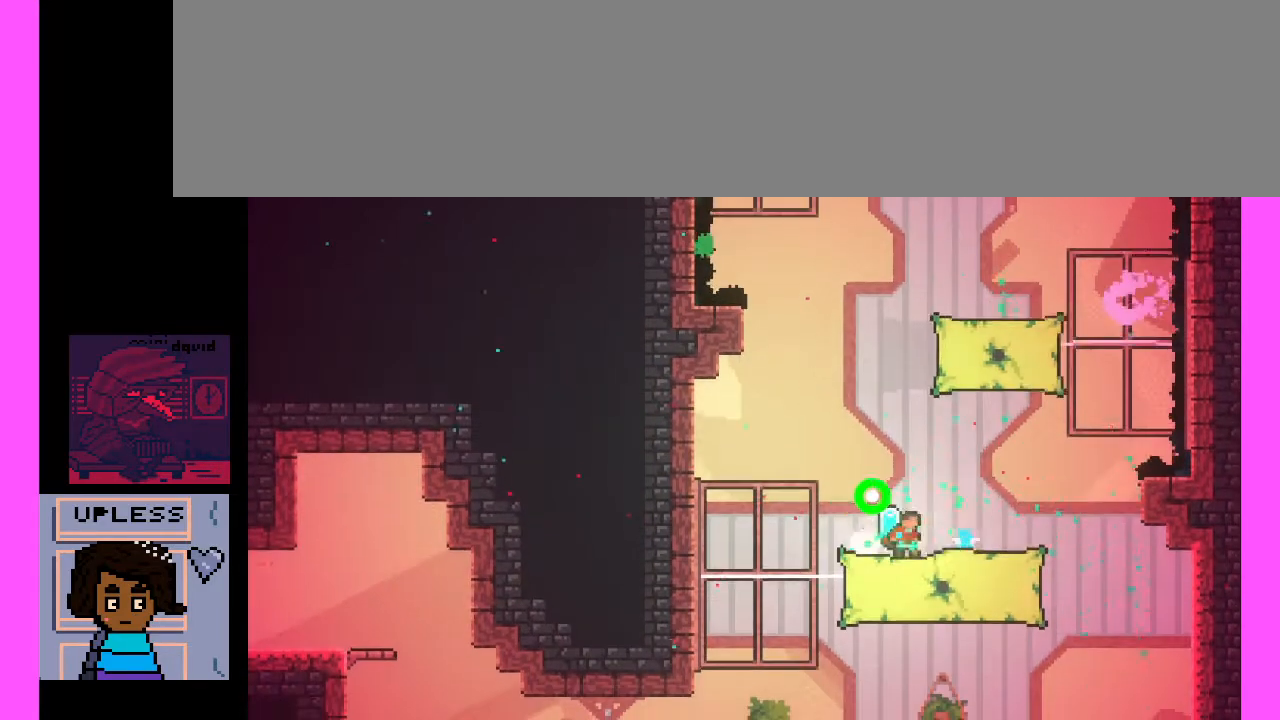
{"keys": [], "events": []}
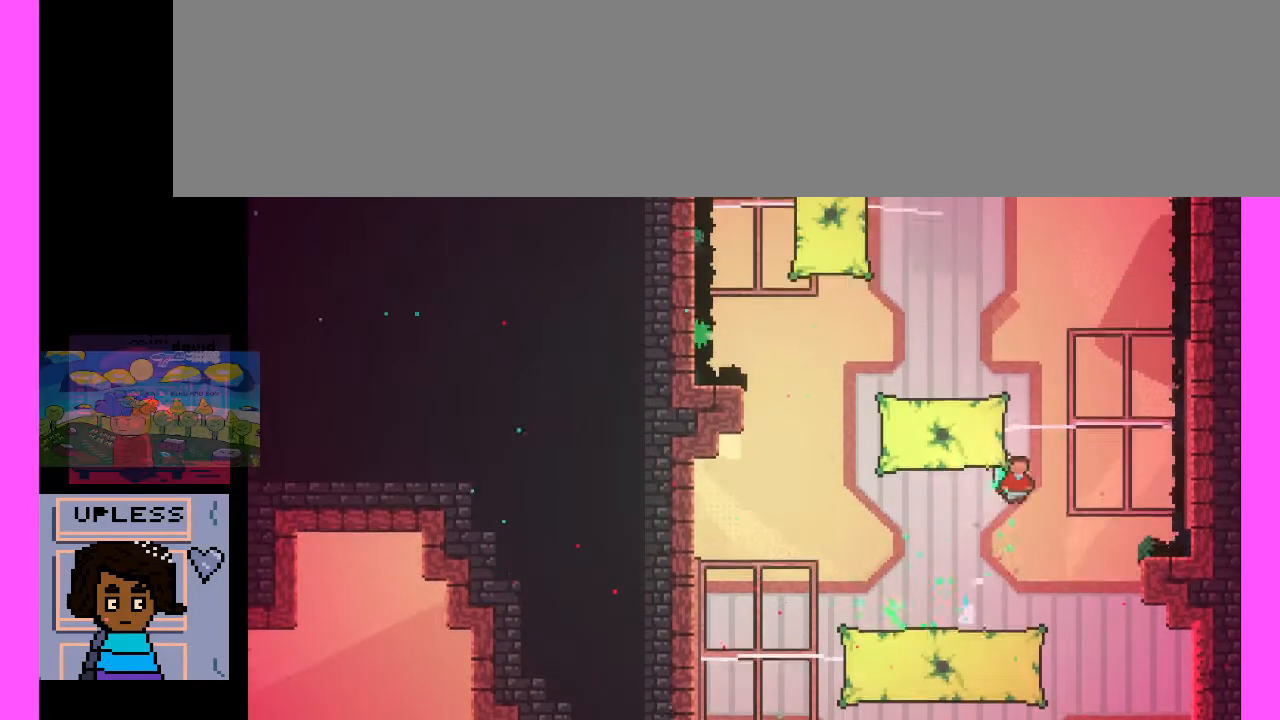
{"keys": [], "events": []}
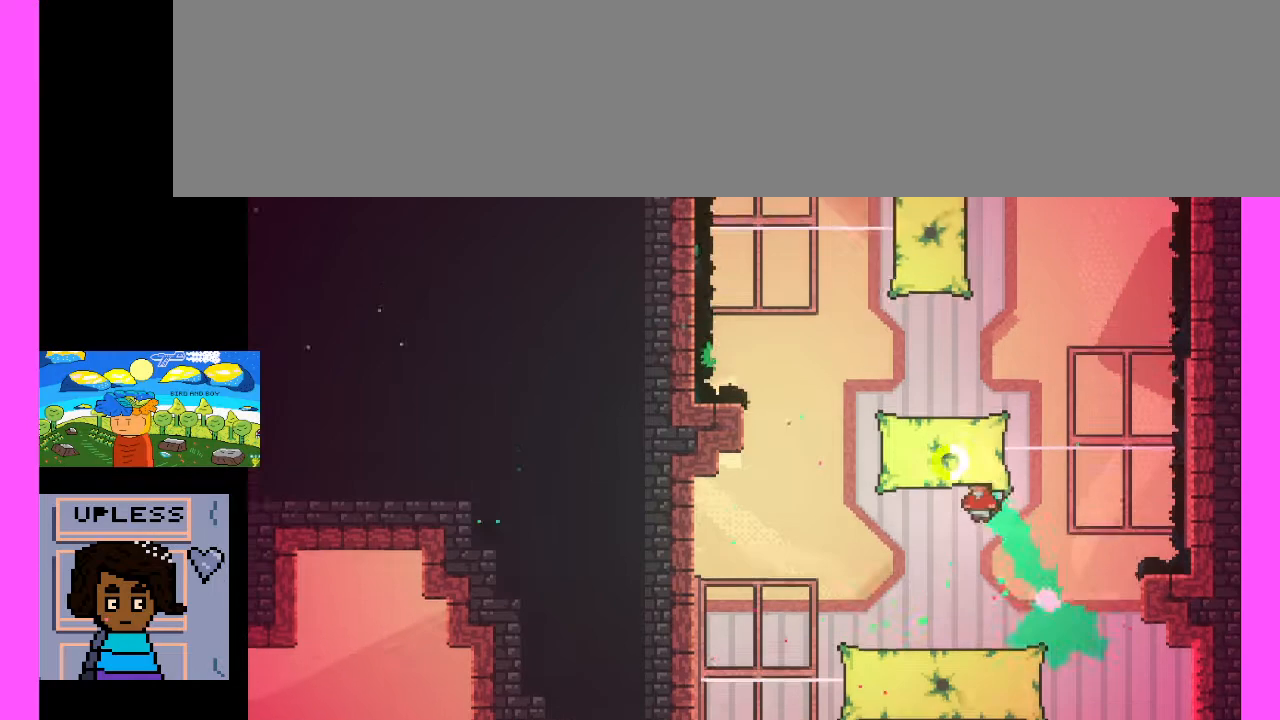
{"keys": [], "events": []}
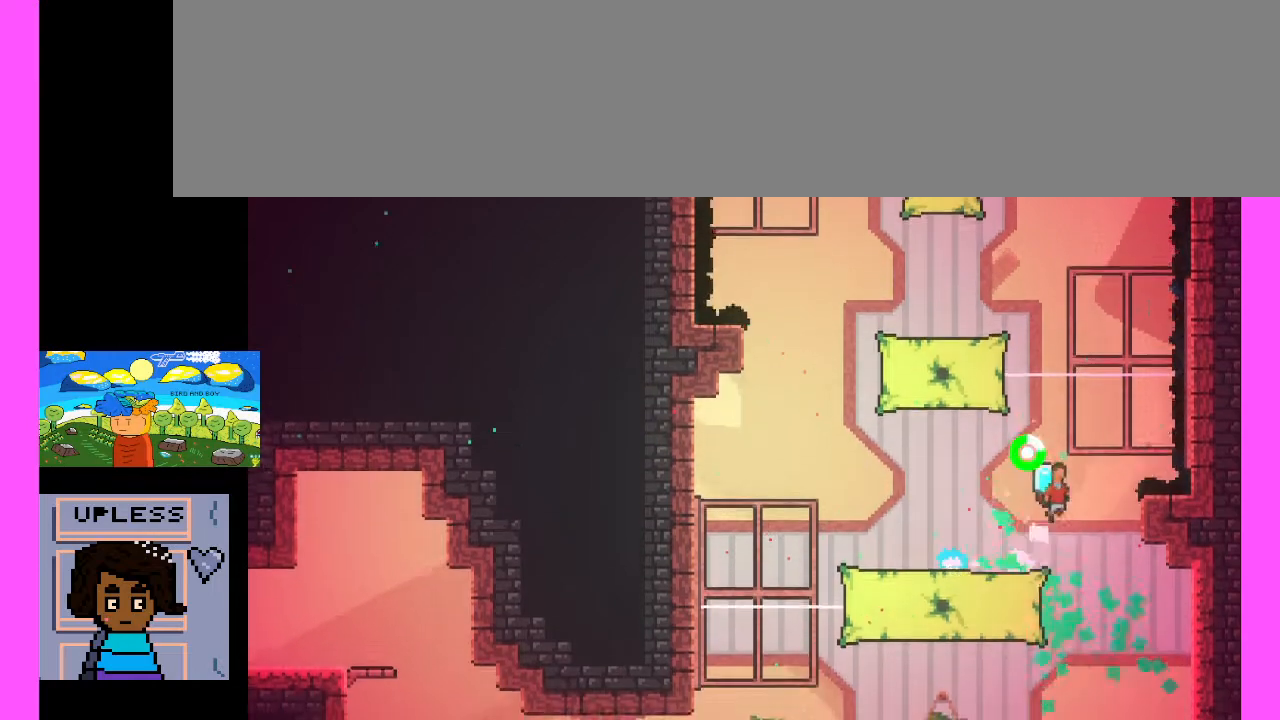
{"keys": [], "events": []}
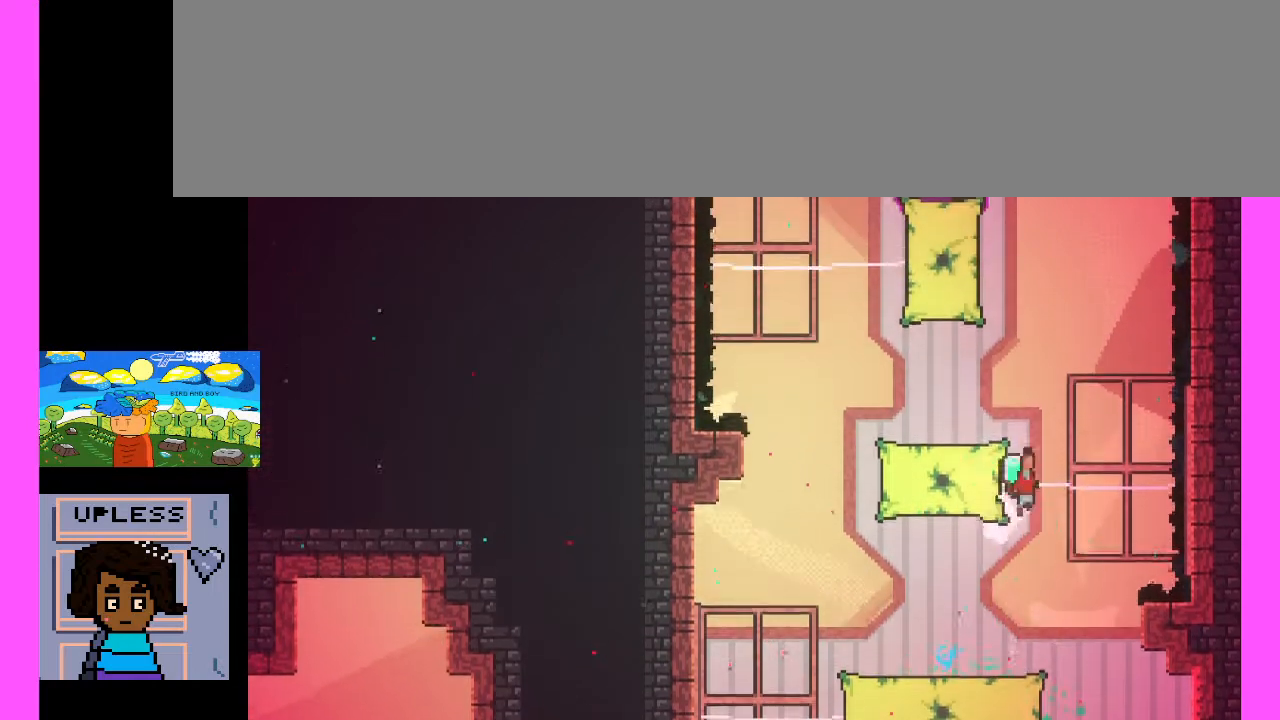
{"keys": ["x"], "events": [[333, "x", "down"]]}
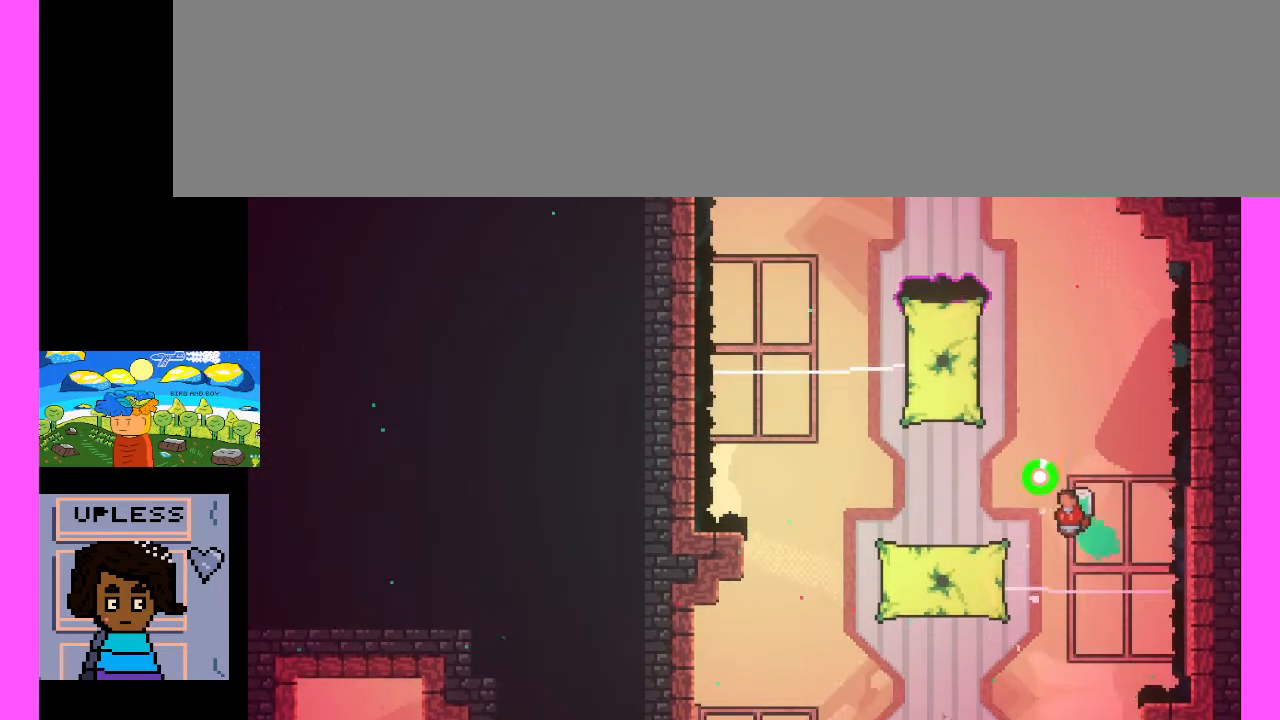
{"keys": [], "events": [[200, "x", "up"]]}
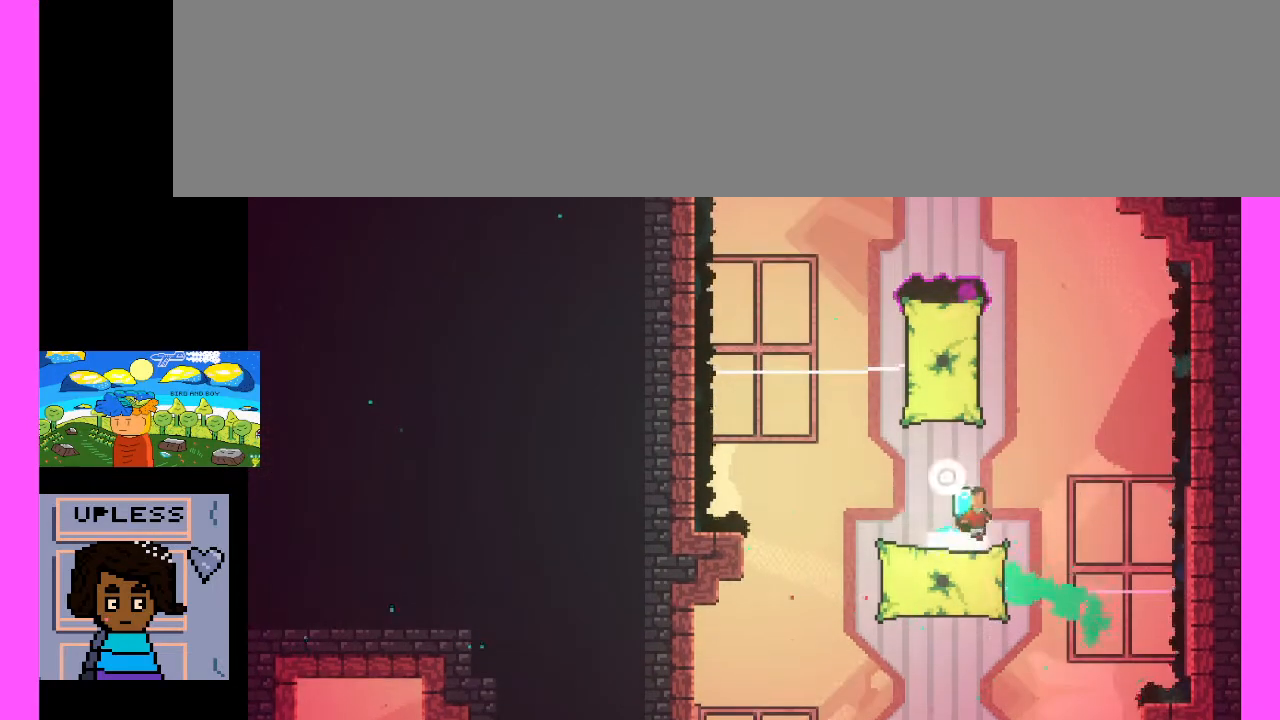
{"keys": ["x"], "events": [[267, "x", "down"]]}
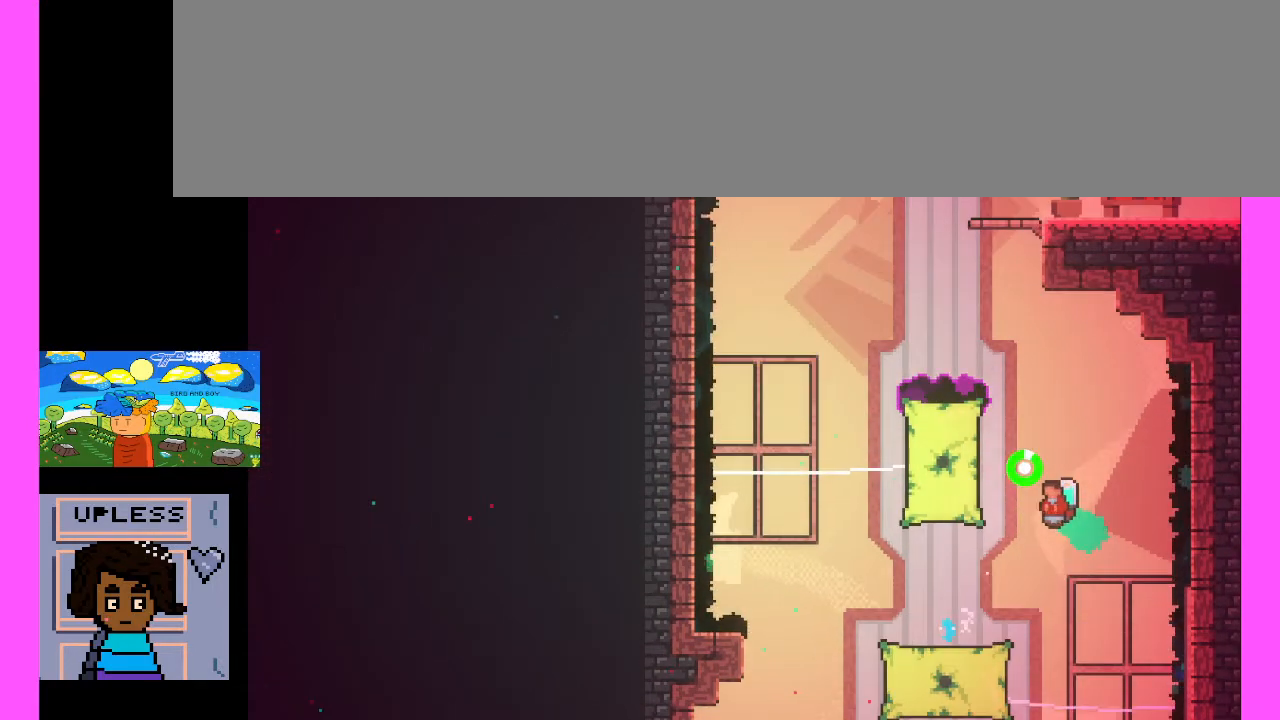
{"keys": ["x"], "events": []}
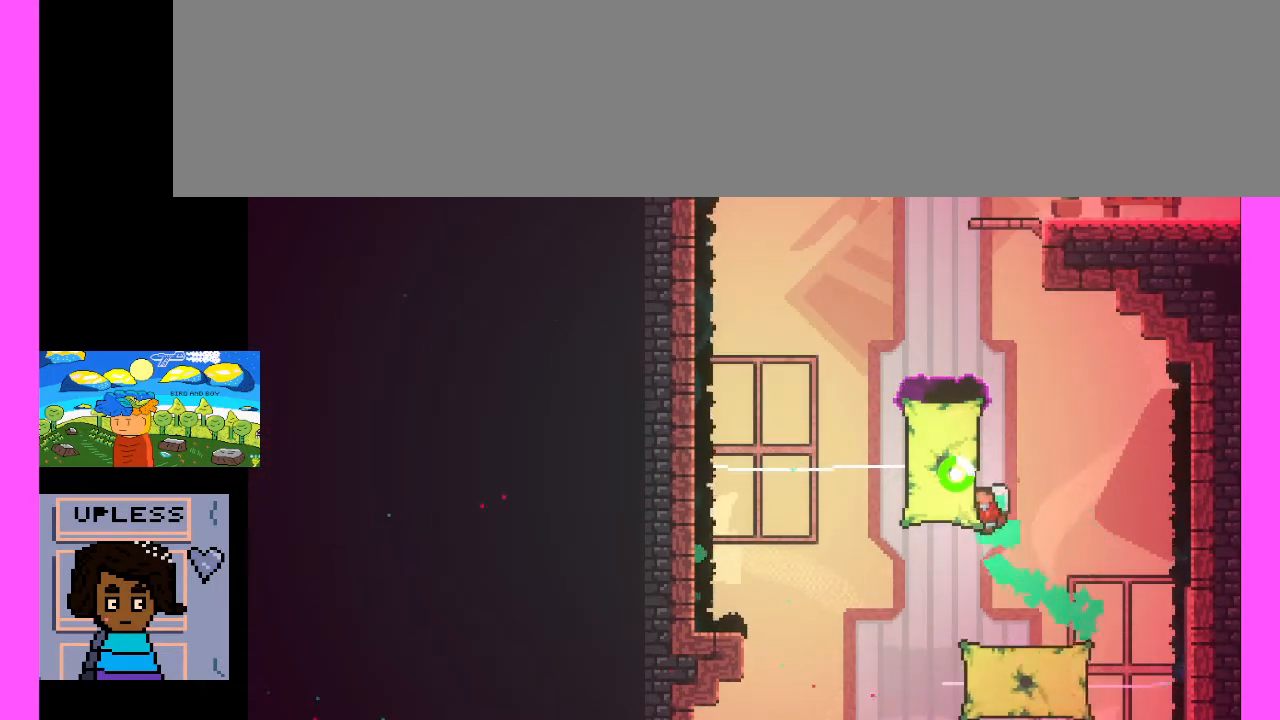
{"keys": [], "events": [[467, "x", "up"]]}
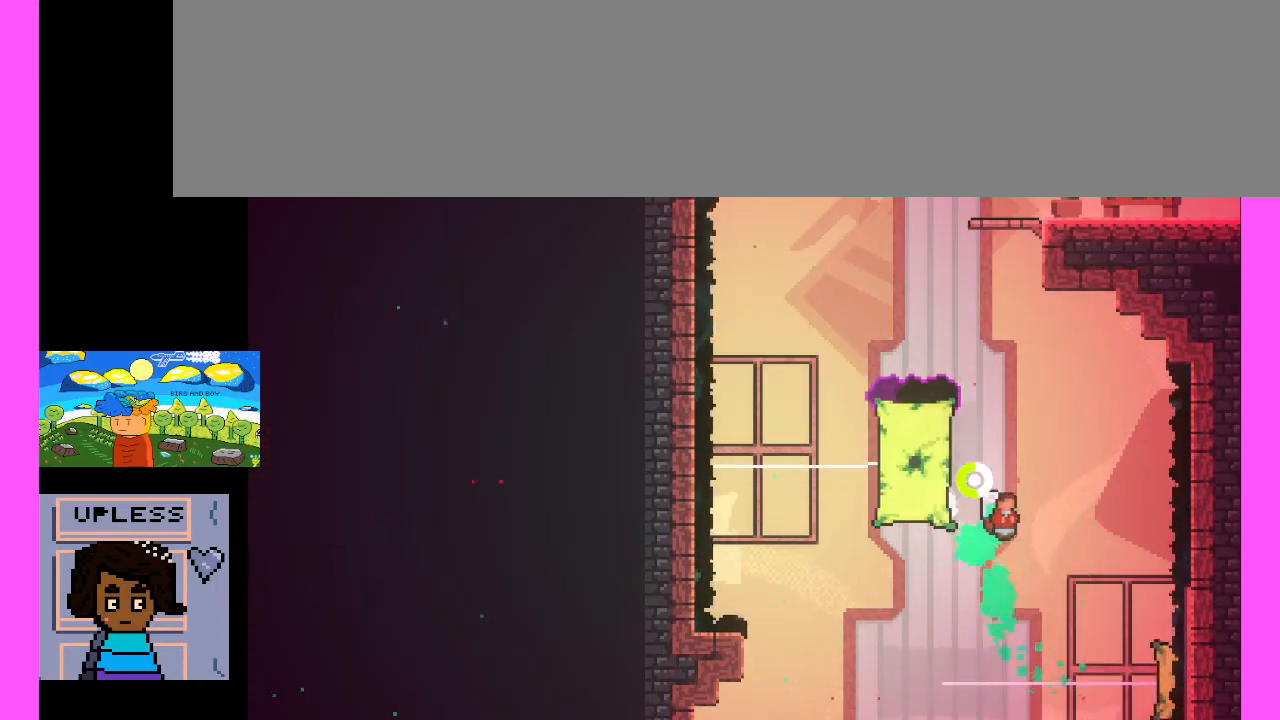
{"keys": ["x"], "events": [[500, "x", "down"]]}
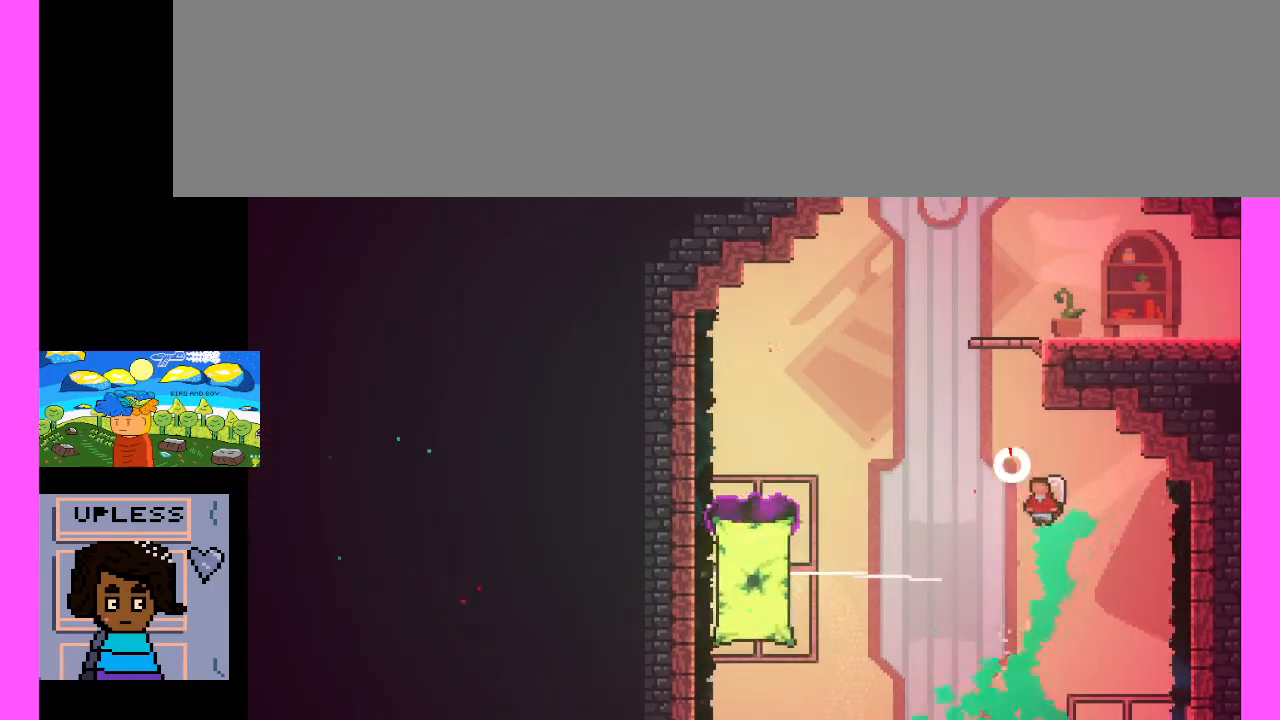
{"keys": ["x"], "events": []}
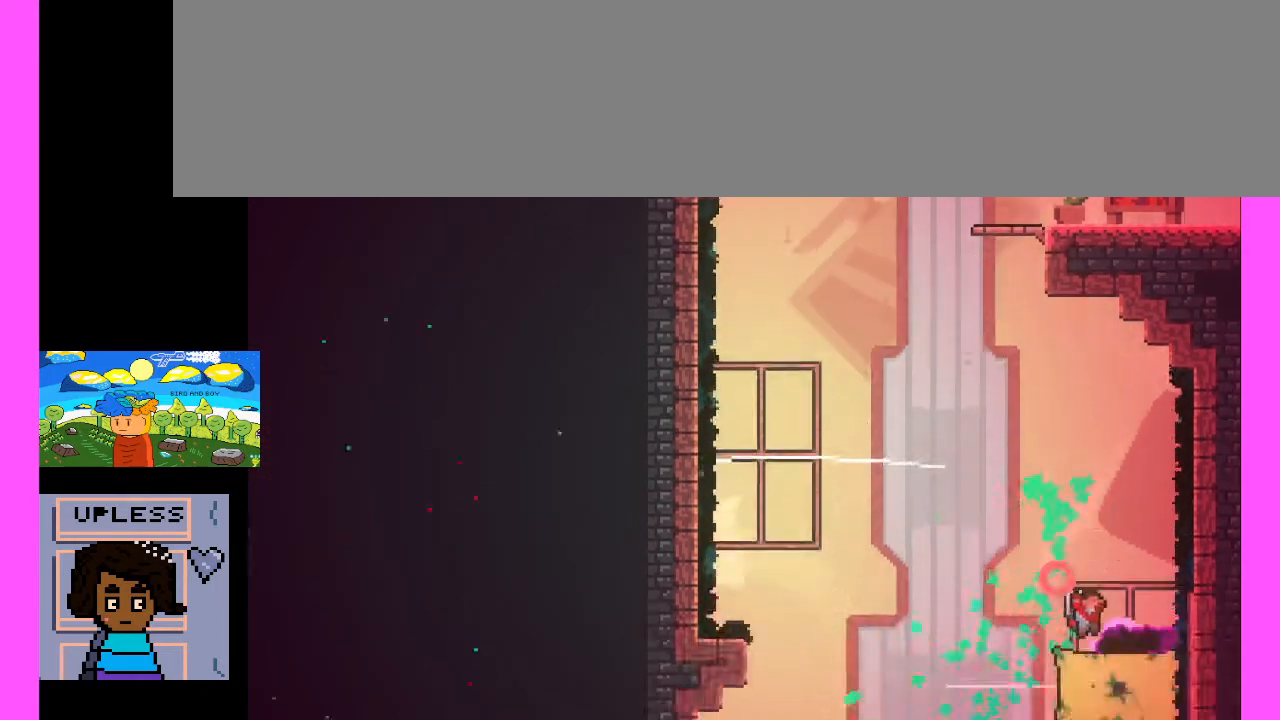
{"keys": [], "events": [[100, "x", "up"]]}
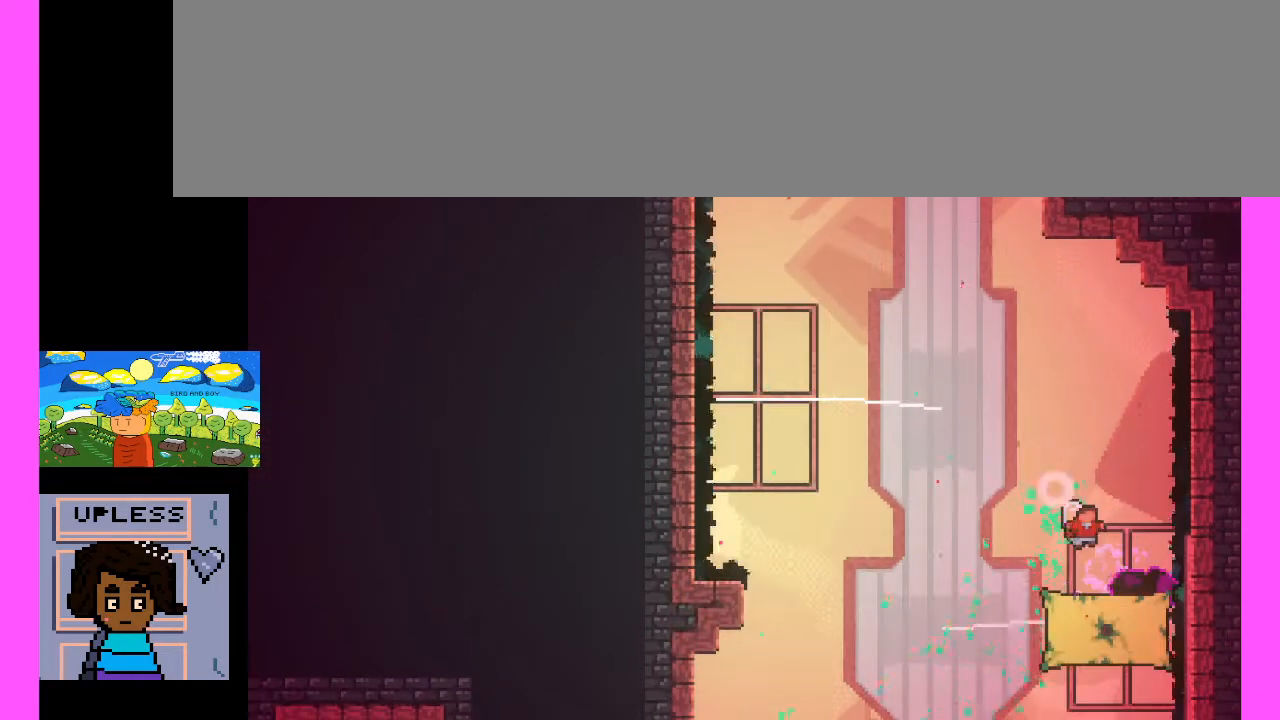
{"keys": [], "events": []}
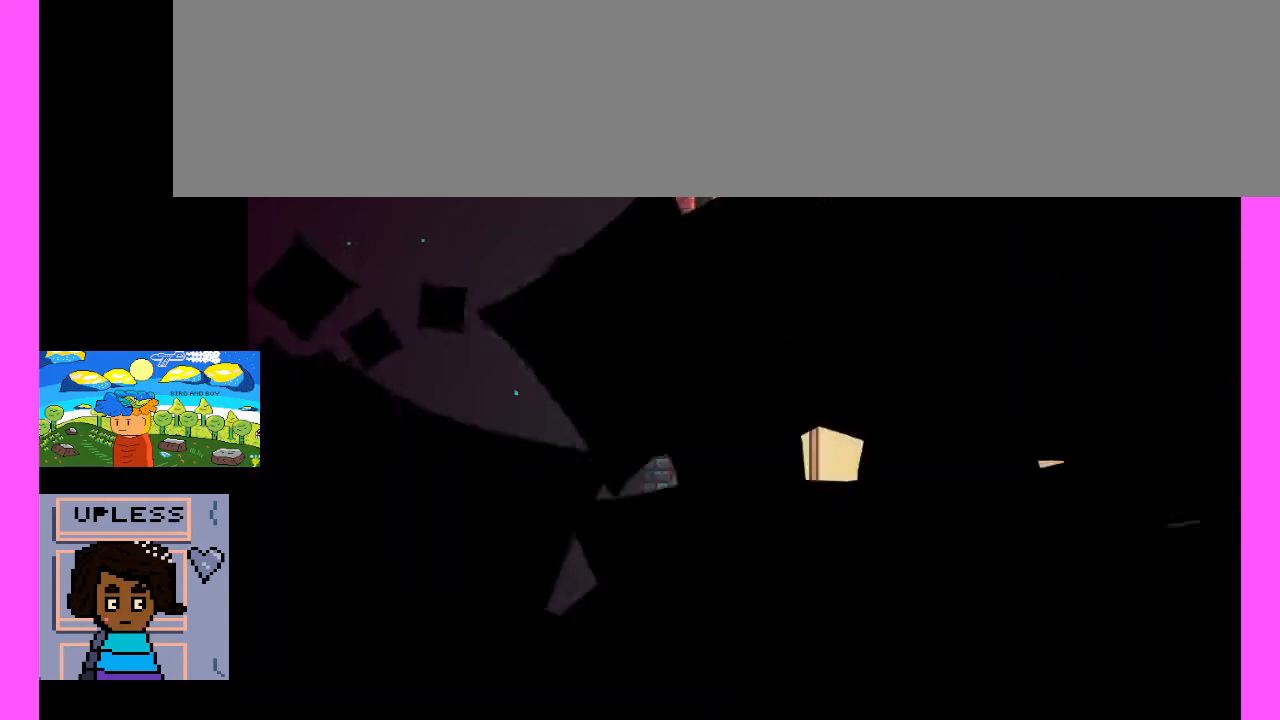
{"keys": [], "events": []}
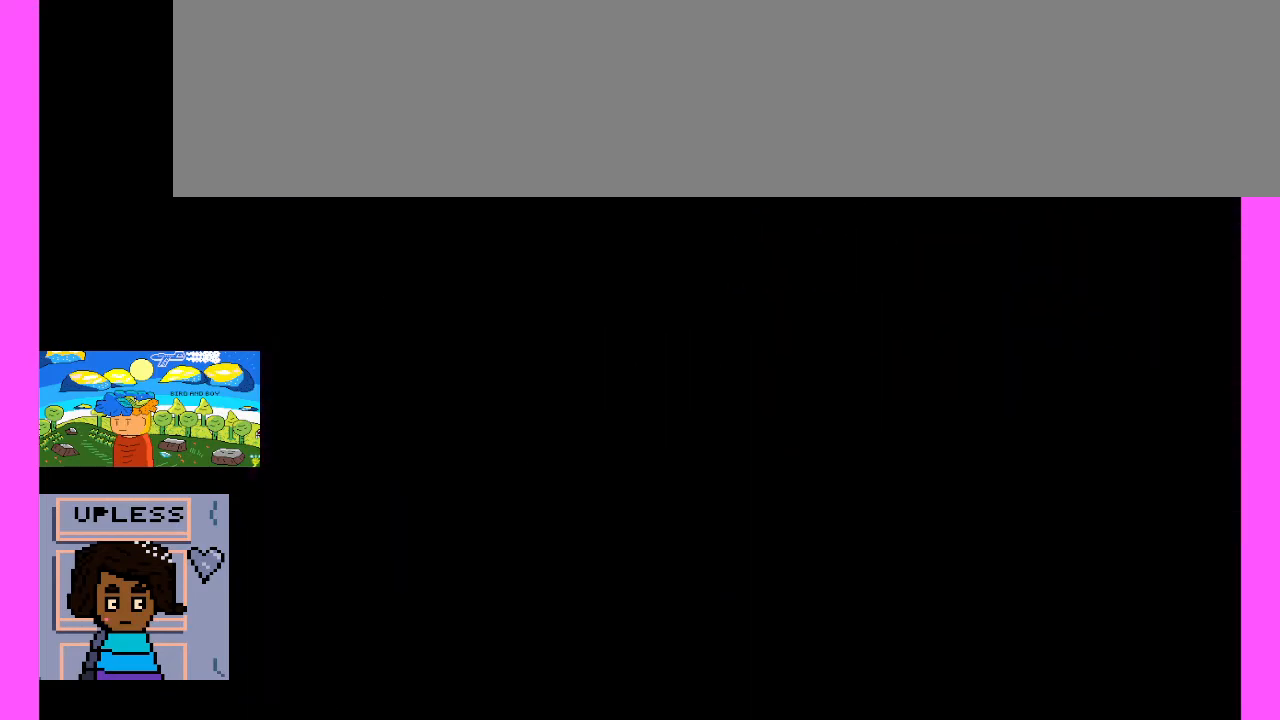
{"keys": [], "events": []}
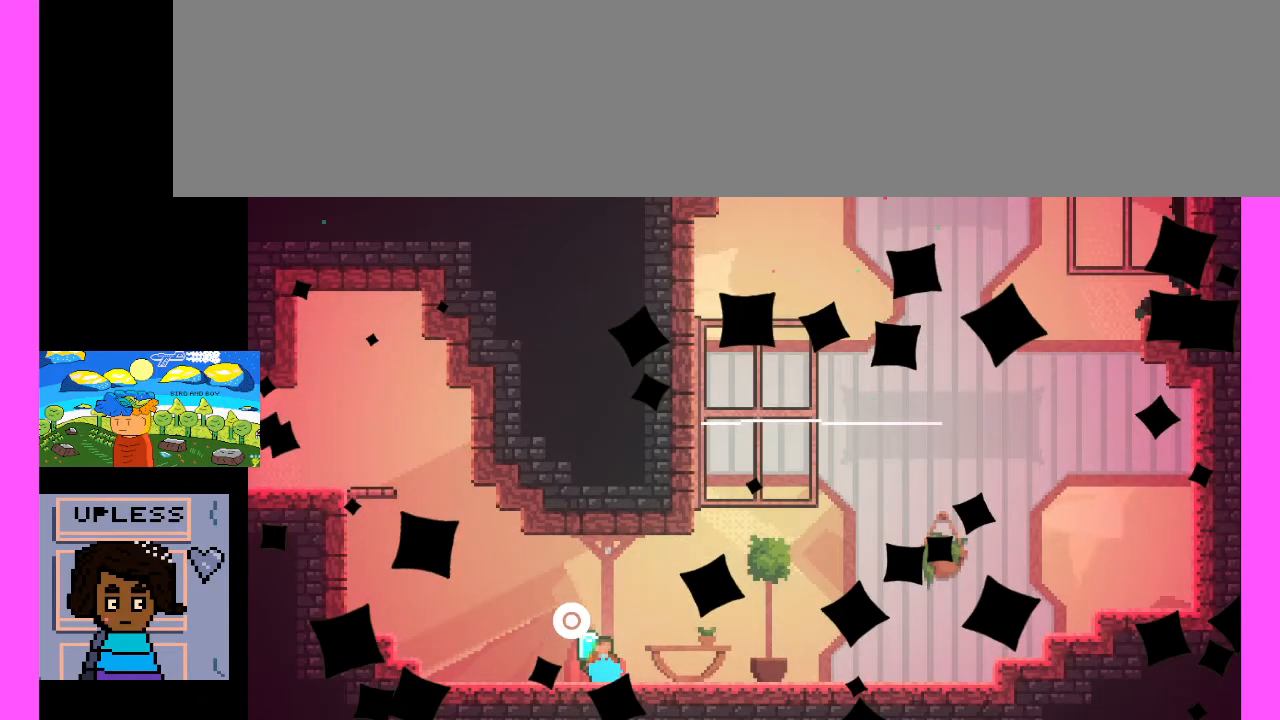
{"keys": [], "events": []}
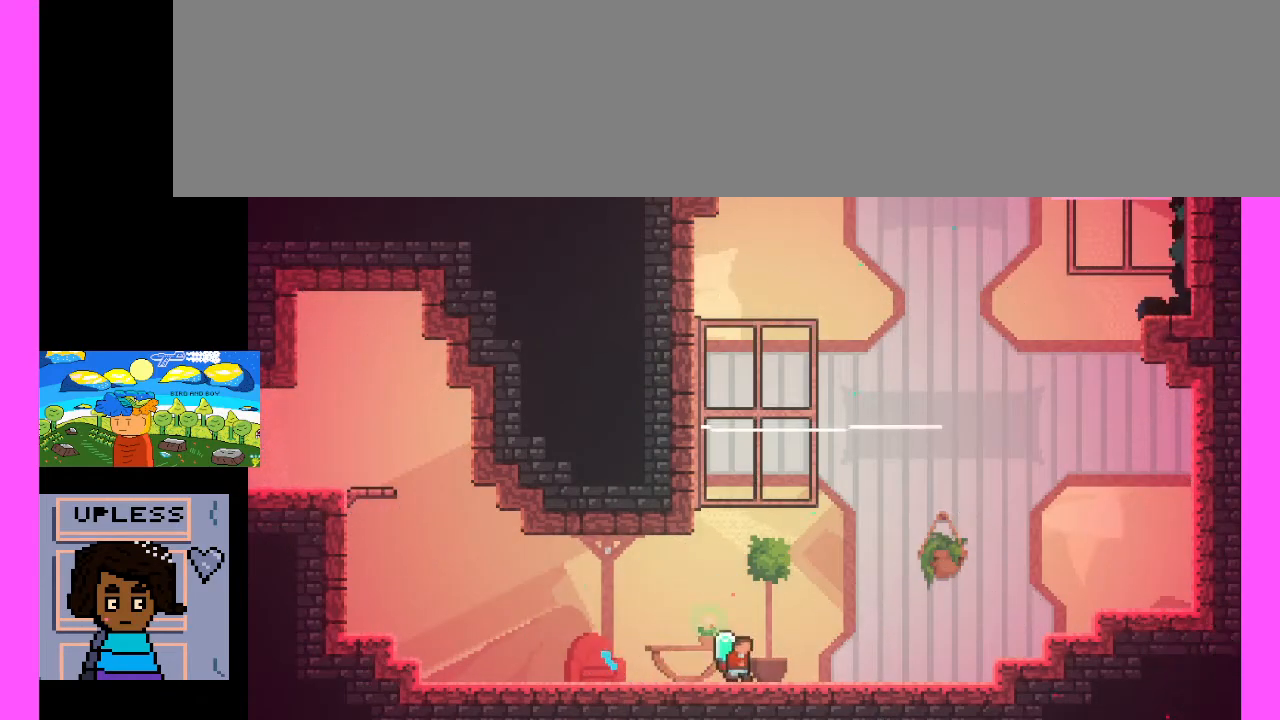
{"keys": [], "events": []}
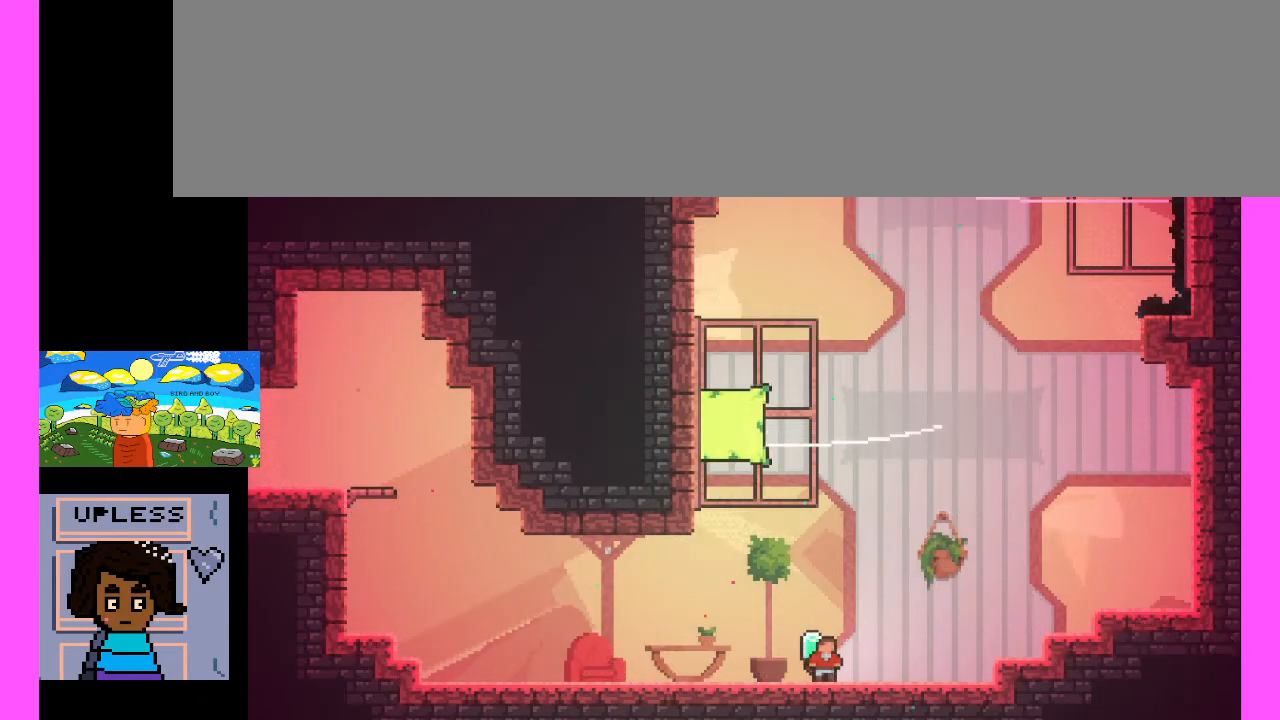
{"keys": [], "events": []}
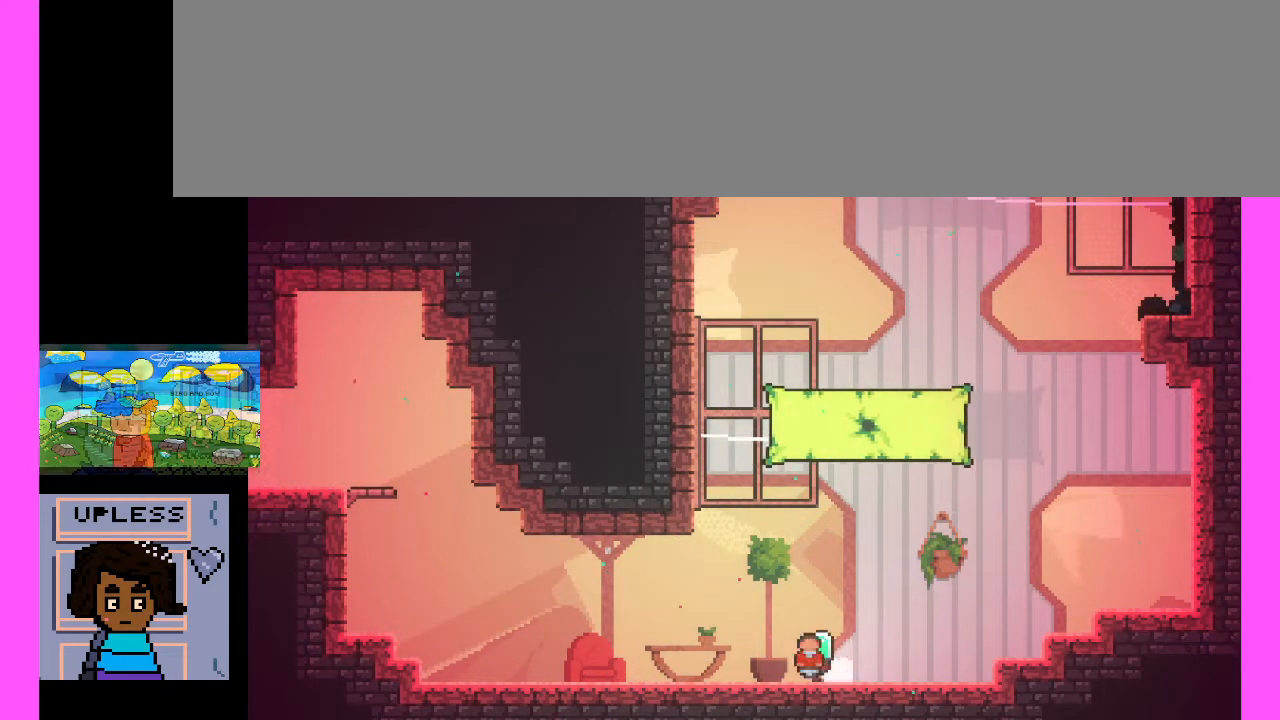
{"keys": [], "events": []}
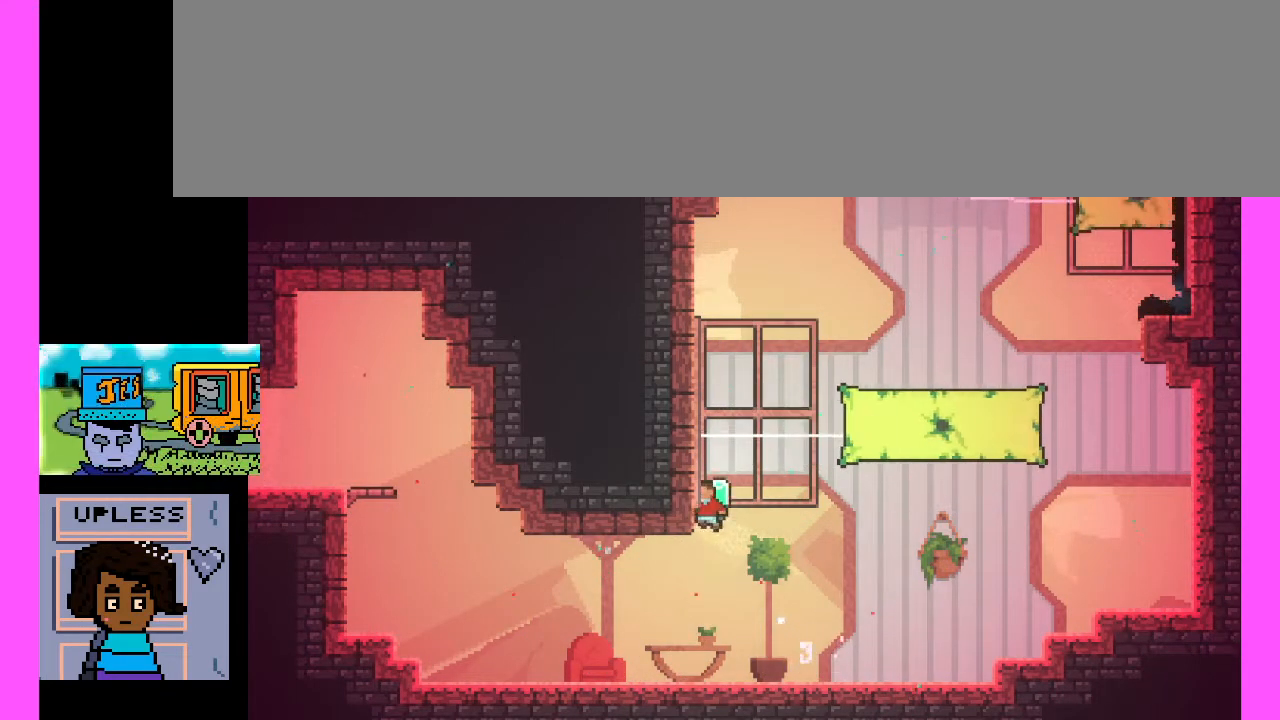
{"keys": [], "events": []}
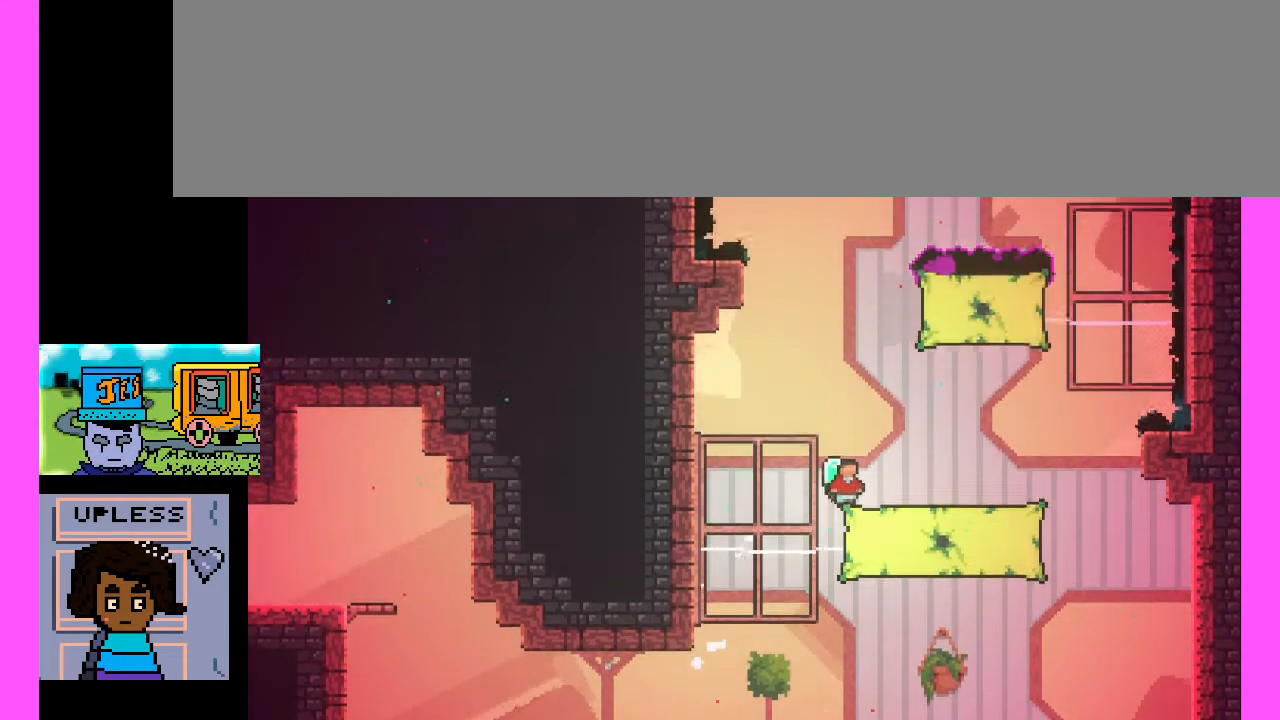
{"keys": [], "events": []}
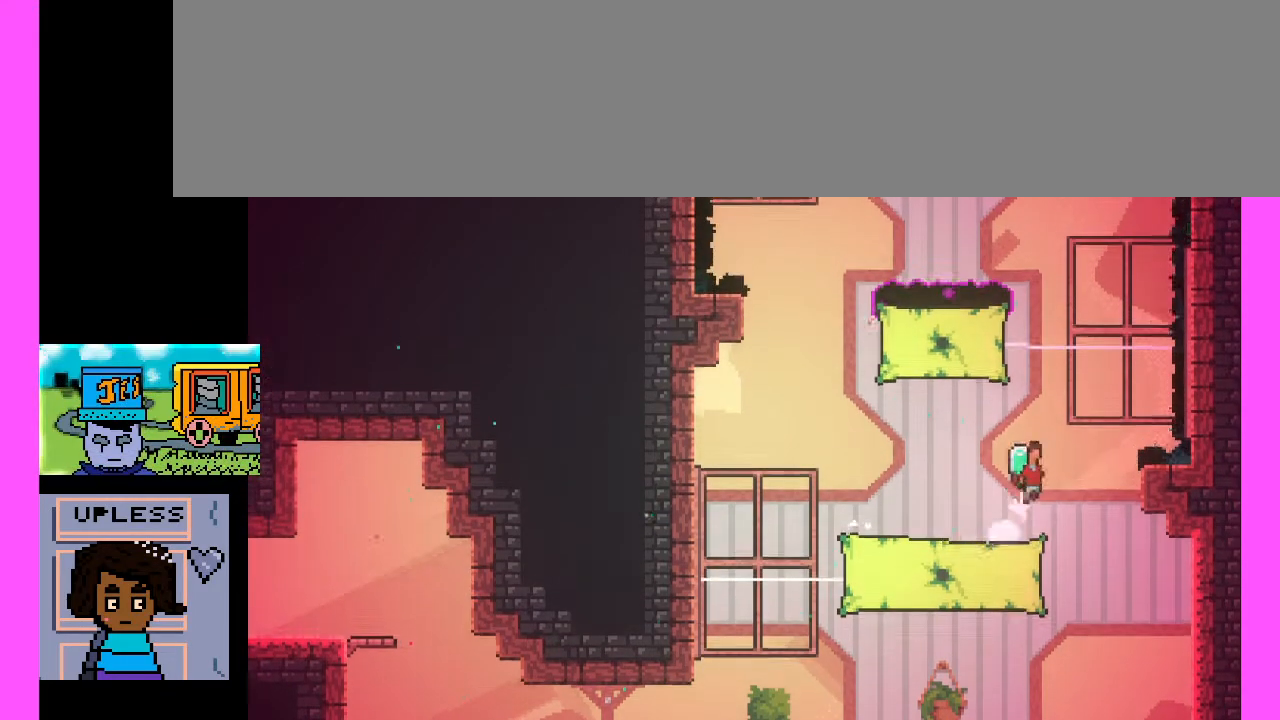
{"keys": [], "events": []}
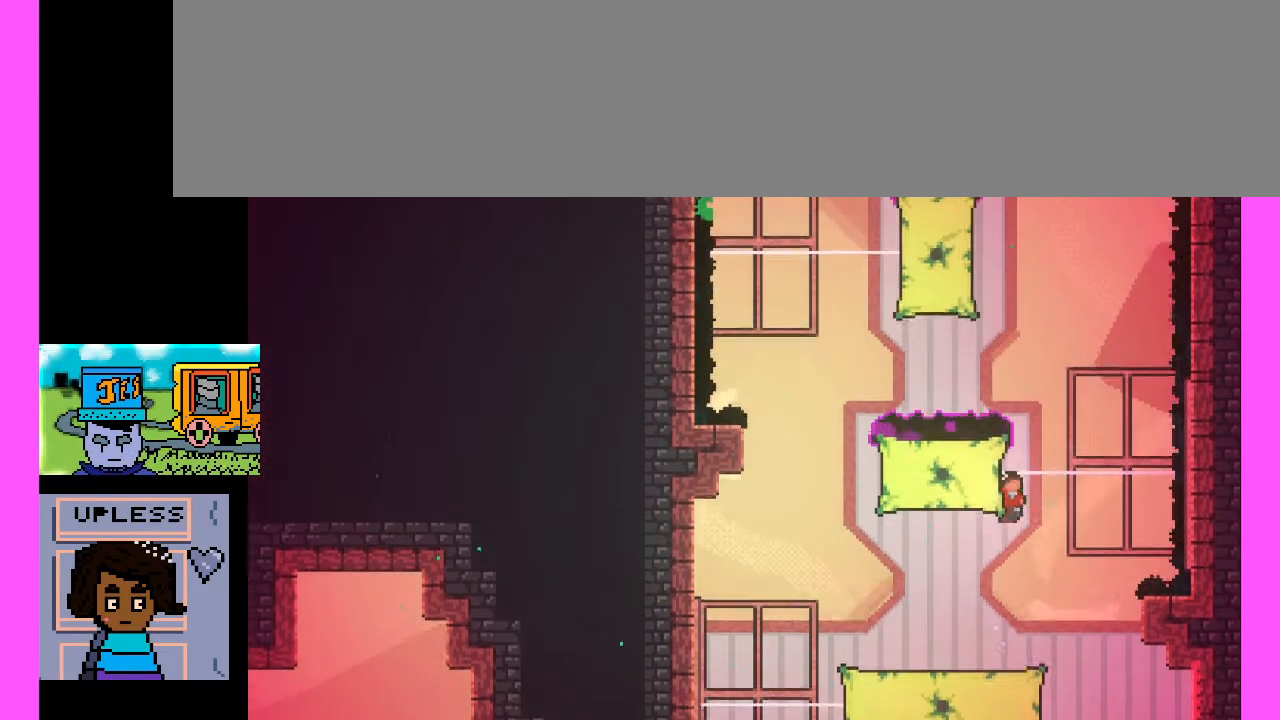
{"keys": ["x"], "events": [[267, "x", "down"]]}
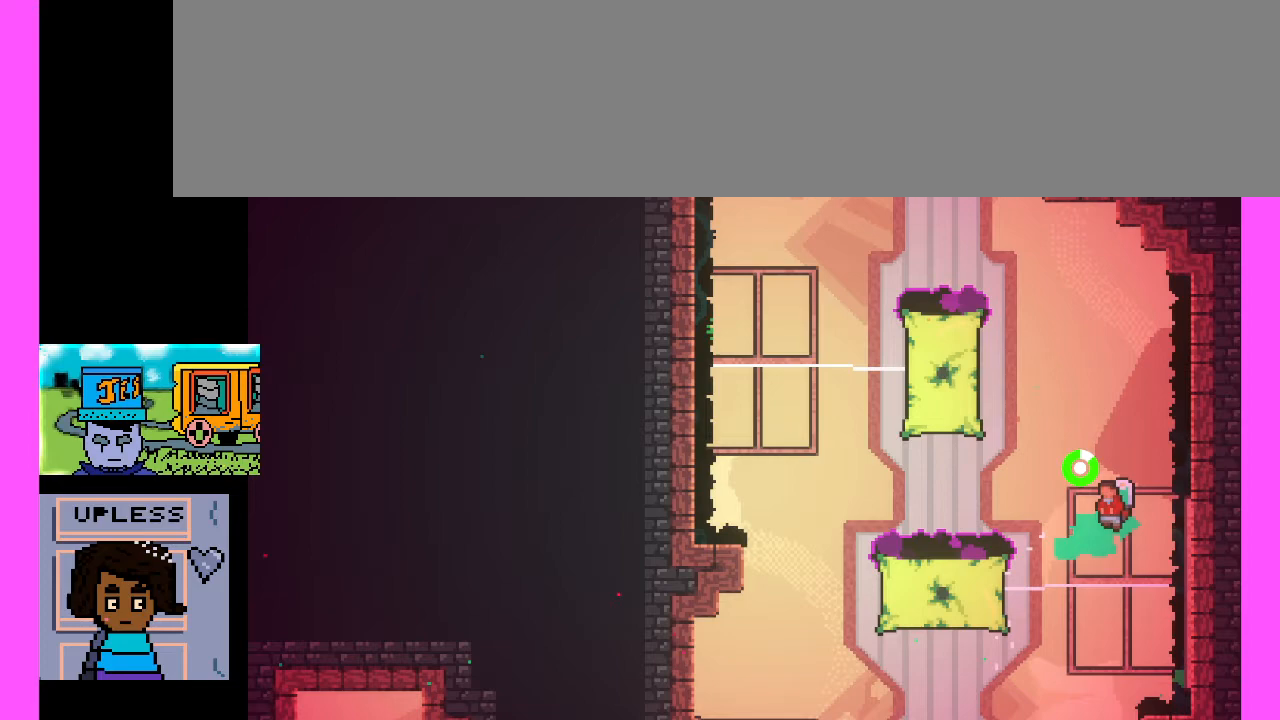
{"keys": ["x"], "events": []}
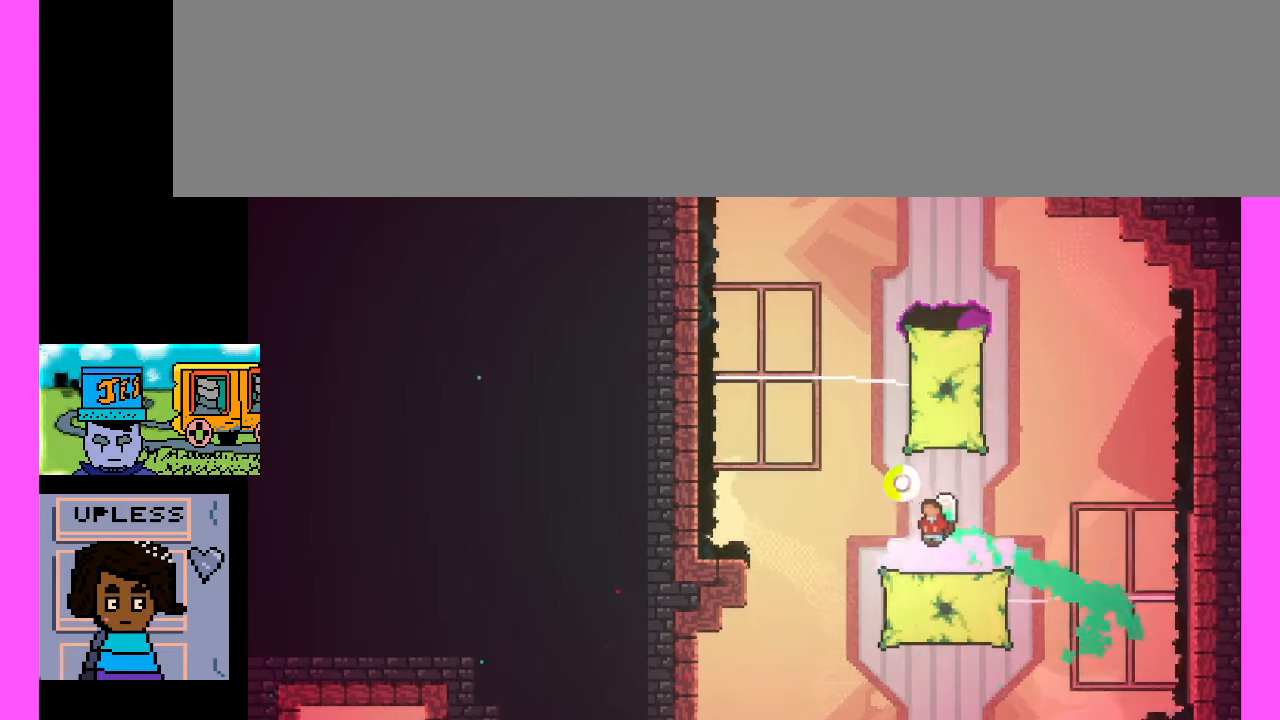
{"keys": [], "events": [[200, "x", "up"]]}